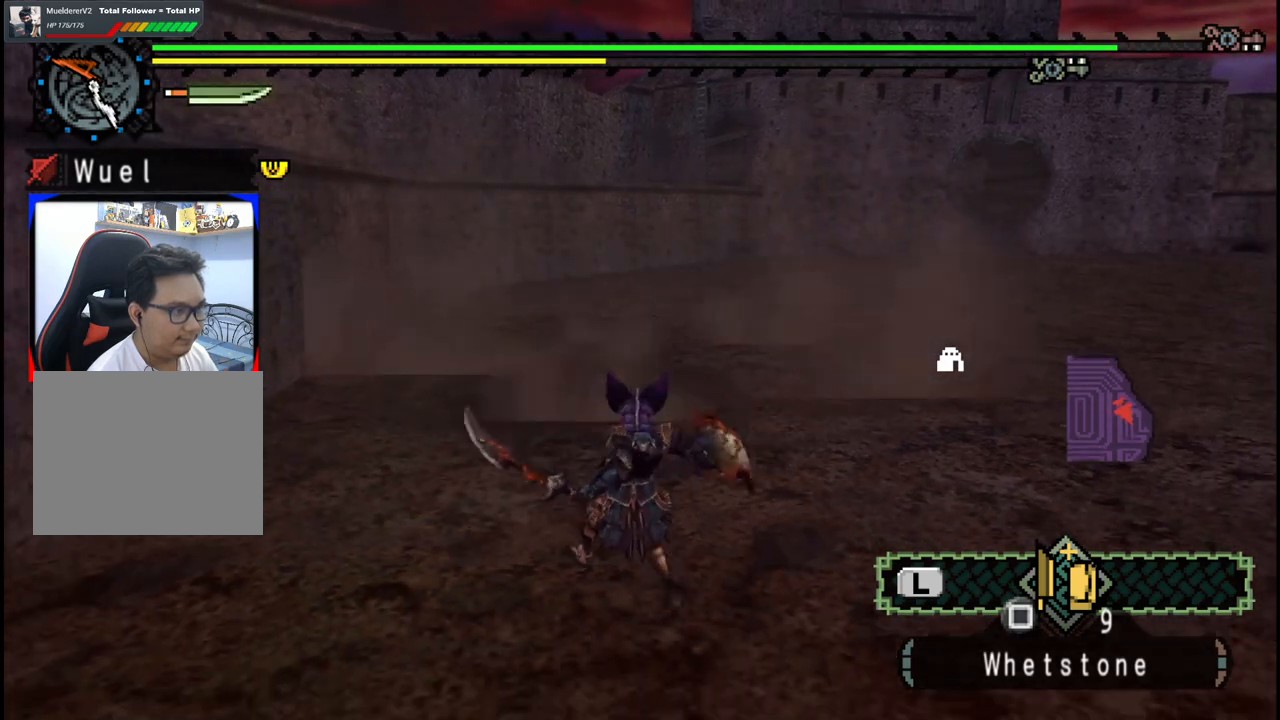
Gameplay with a controller (Xbox layout); each line is a JSON object with the inputs held at the frame after it (dt_ms = milliseconds from this image to that frame). "events" lists button and stick changes between this image and that frame as [ms after this image, input, new state], when the widget could be followed in between. Not read: L2 L3 R1 R2 R3.
{"dt_ms": 500, "buttons": [], "left_stick": "center", "right_stick": "center", "events": []}
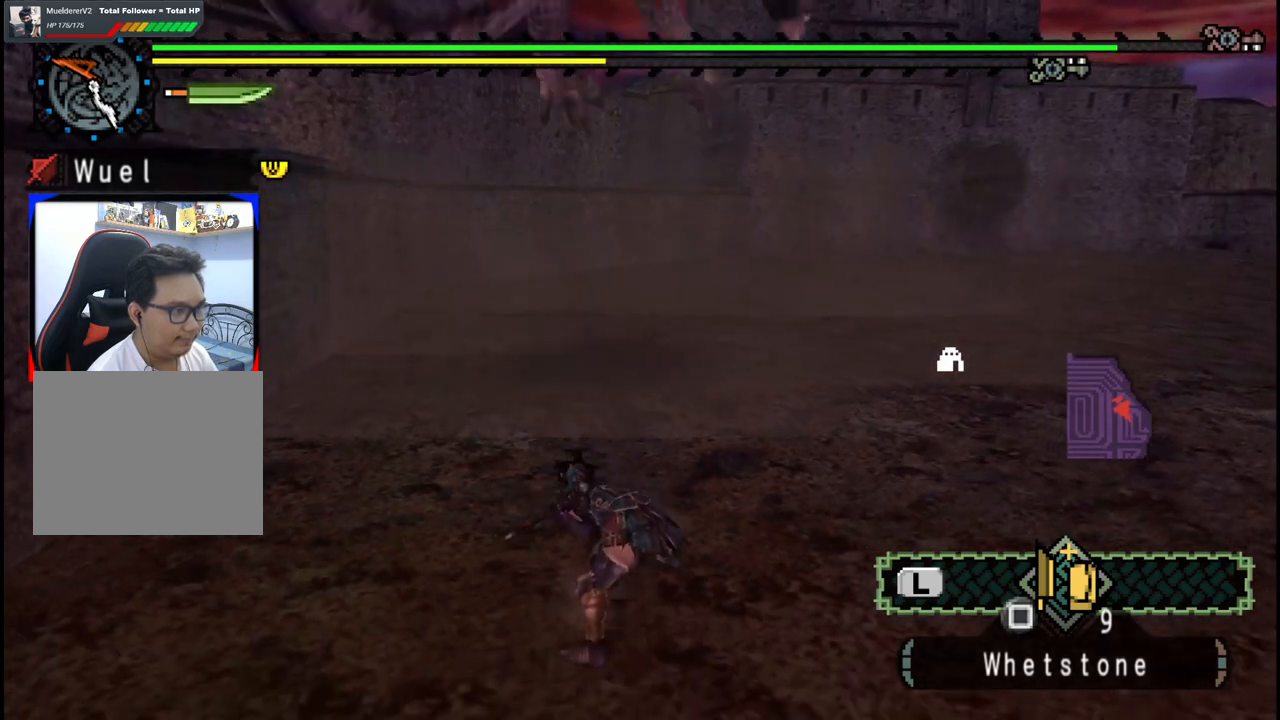
{"dt_ms": 500, "buttons": [], "left_stick": "center", "right_stick": "center", "events": []}
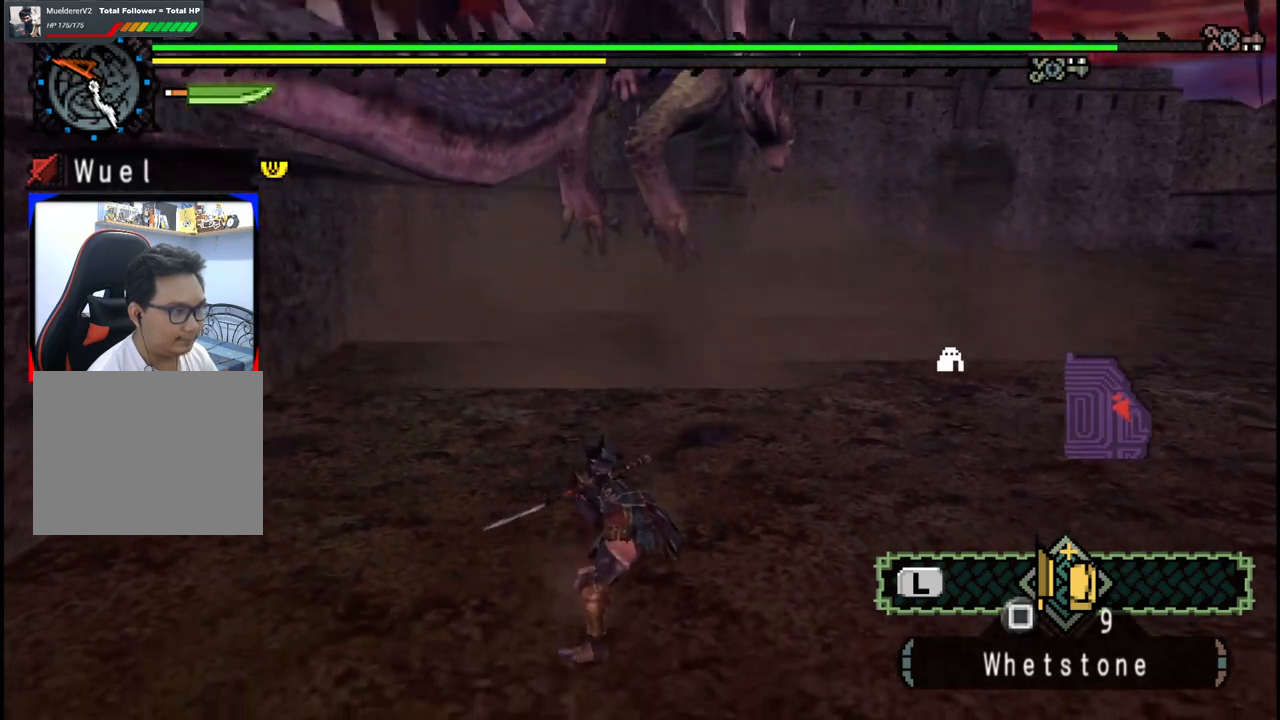
{"dt_ms": 500, "buttons": [], "left_stick": "up-right", "right_stick": "center", "events": [[233, "left_stick", "up-right"]]}
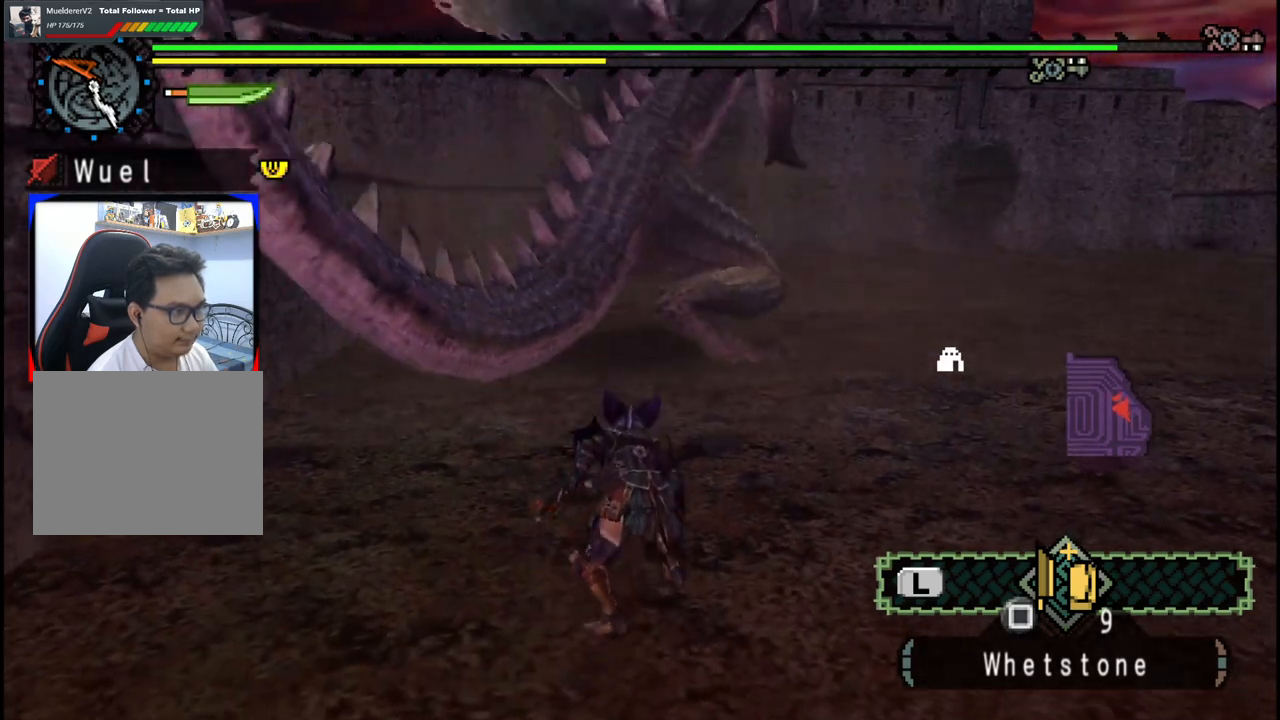
{"dt_ms": 500, "buttons": [], "left_stick": "up-right", "right_stick": "center", "events": []}
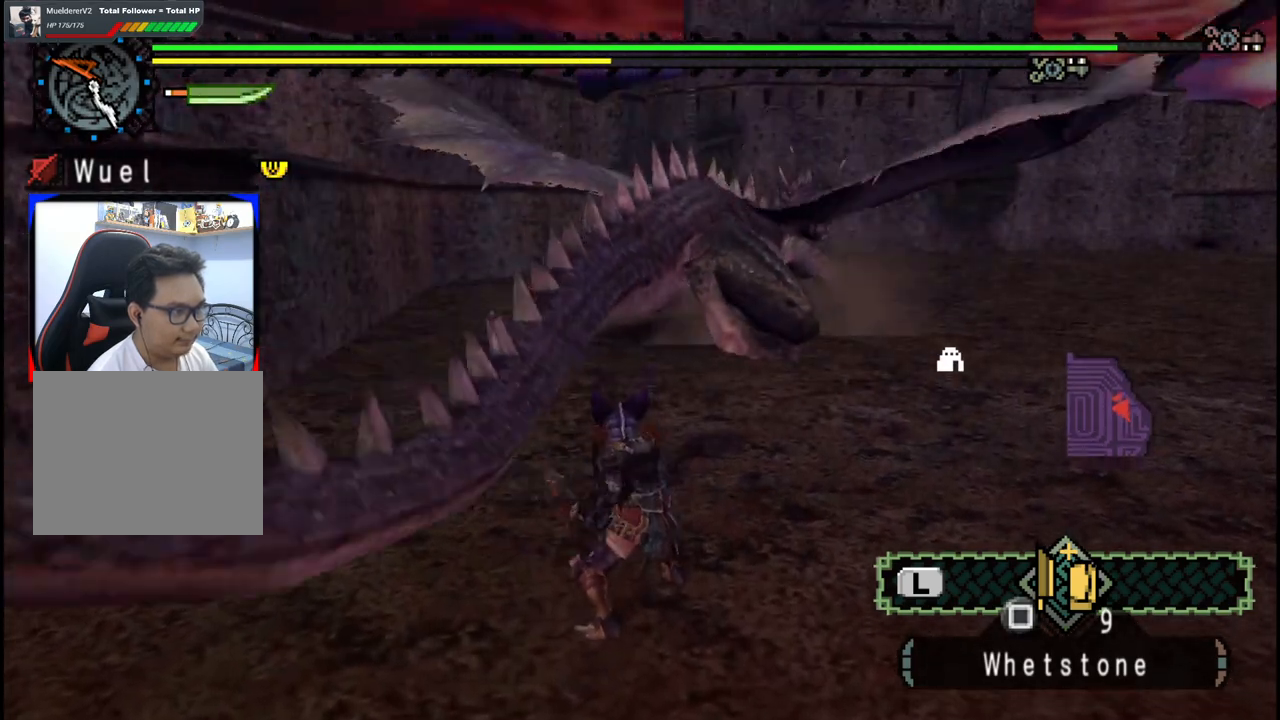
{"dt_ms": 500, "buttons": [], "left_stick": "up-right", "right_stick": "center", "events": []}
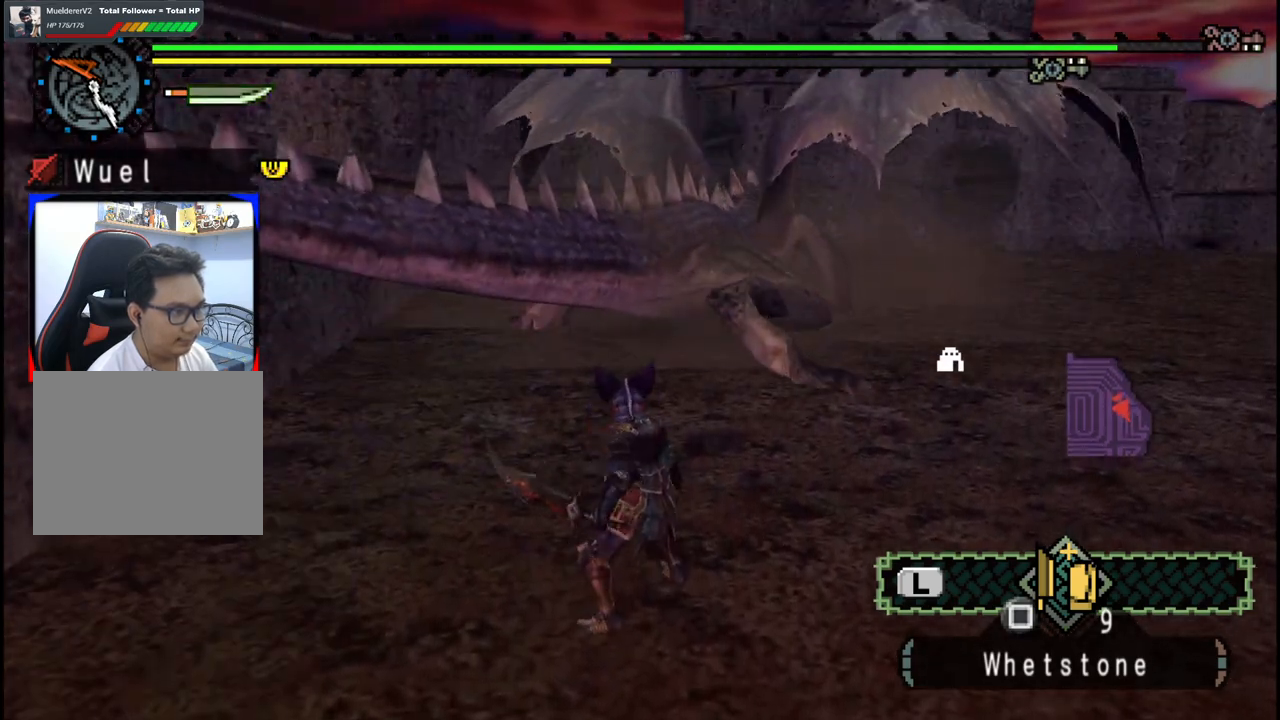
{"dt_ms": 500, "buttons": [], "left_stick": "up", "right_stick": "center", "events": [[33, "right_stick", "right"], [133, "right_stick", "center"], [267, "left_stick", "up"]]}
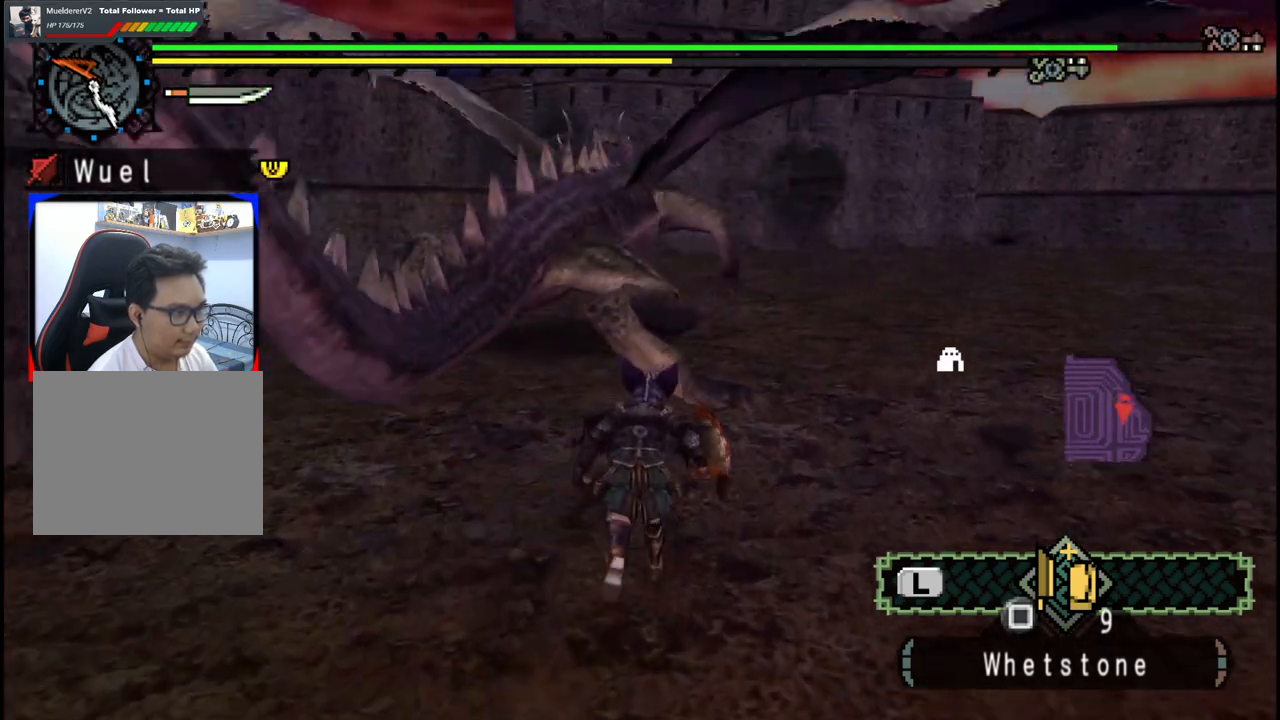
{"dt_ms": 500, "buttons": [], "left_stick": "up", "right_stick": "down", "events": [[167, "B", "down"], [317, "B", "up"], [467, "right_stick", "down"]]}
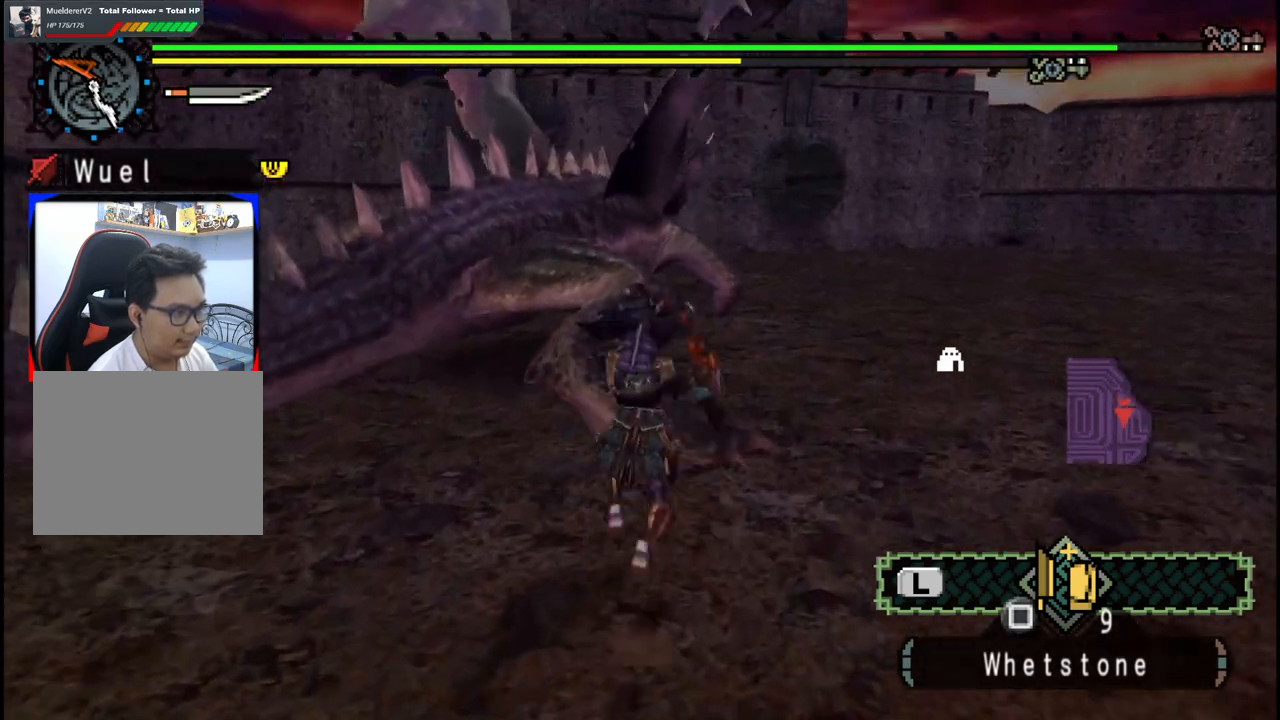
{"dt_ms": 500, "buttons": [], "left_stick": "up-left", "right_stick": "center", "events": [[117, "right_stick", "center"], [200, "Y", "down"], [217, "left_stick", "up-left"], [300, "Y", "up"], [367, "Y", "down"], [467, "Y", "up"]]}
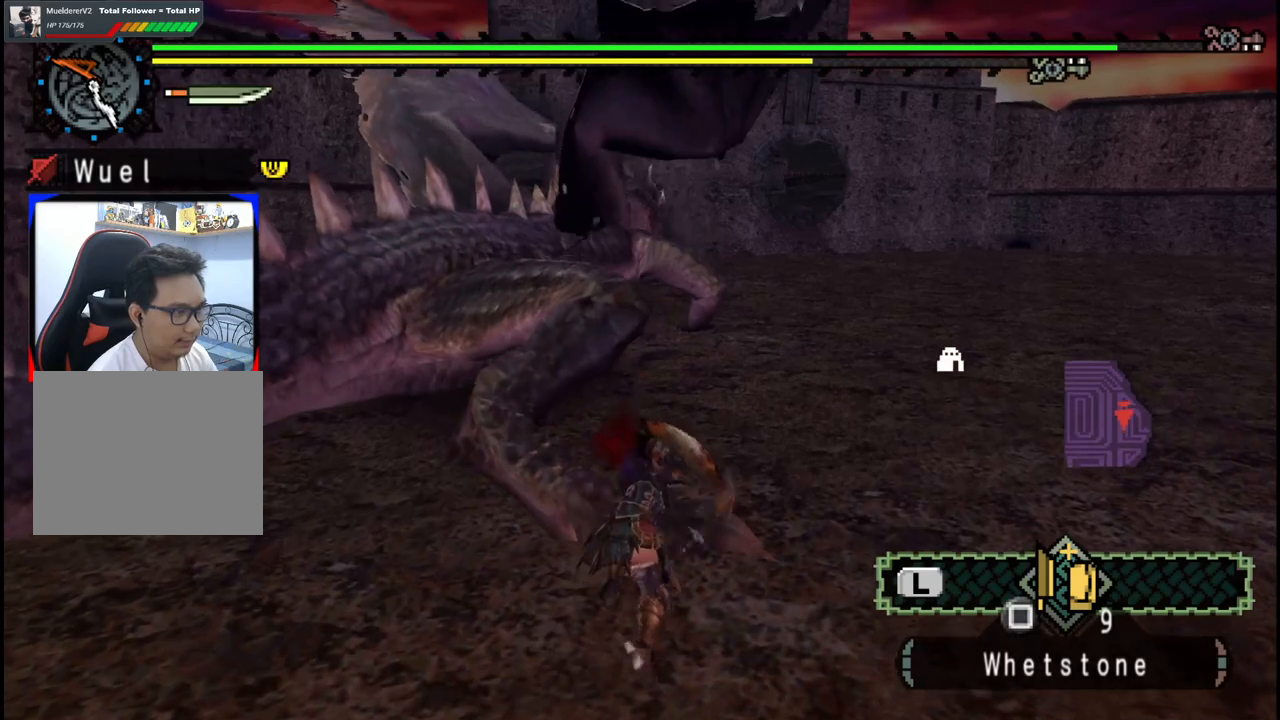
{"dt_ms": 500, "buttons": [], "left_stick": "up-left", "right_stick": "center", "events": [[33, "Y", "down"], [133, "Y", "up"], [200, "Y", "down"], [300, "Y", "up"], [367, "Y", "down"], [483, "Y", "up"]]}
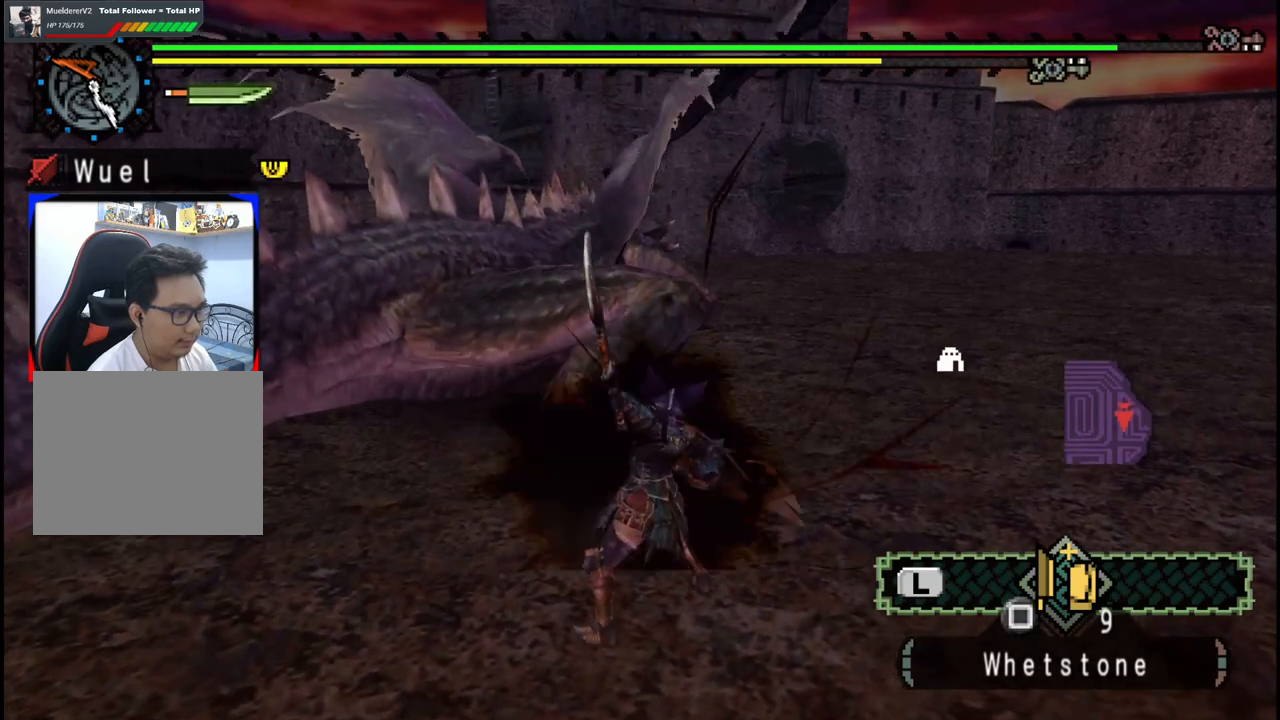
{"dt_ms": 500, "buttons": [], "left_stick": "center", "right_stick": "center", "events": [[33, "Y", "down"], [133, "Y", "up"], [183, "Y", "down"], [267, "Y", "up"], [500, "left_stick", "center"]]}
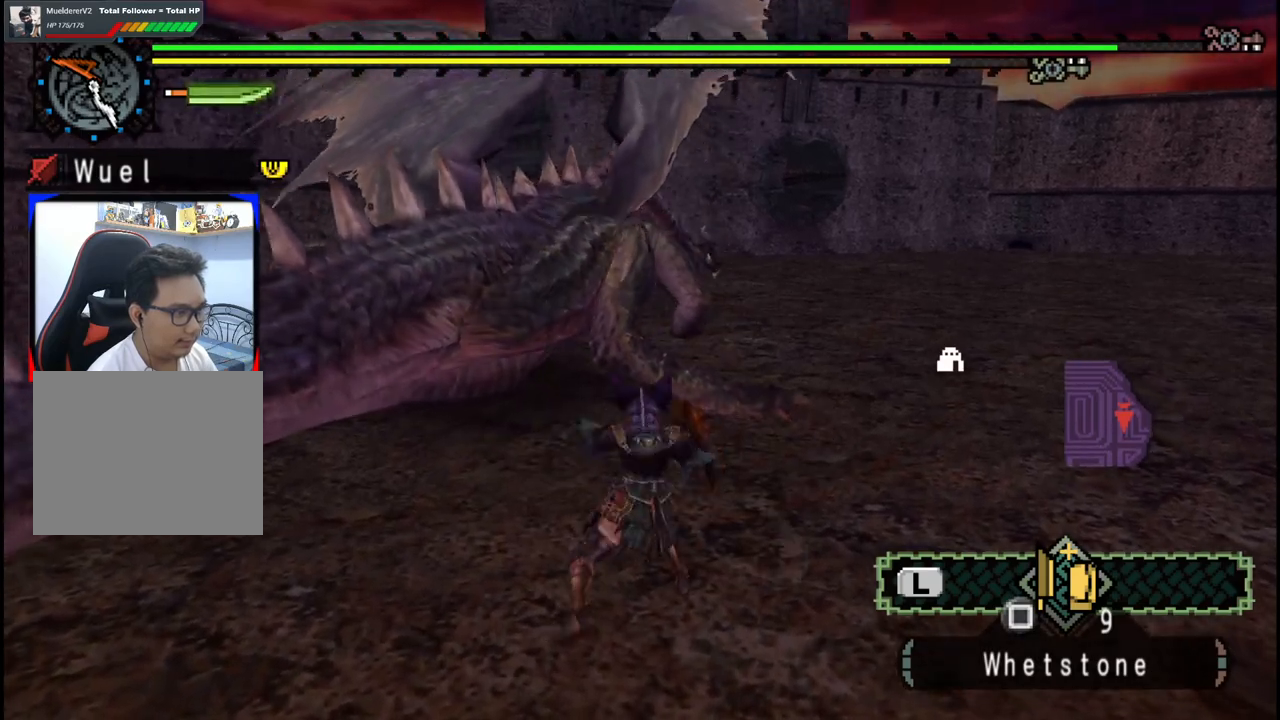
{"dt_ms": 500, "buttons": [], "left_stick": "up", "right_stick": "center", "events": [[150, "right_stick", "left"], [183, "left_stick", "up"], [200, "right_stick", "center"], [400, "B", "down"], [500, "B", "up"]]}
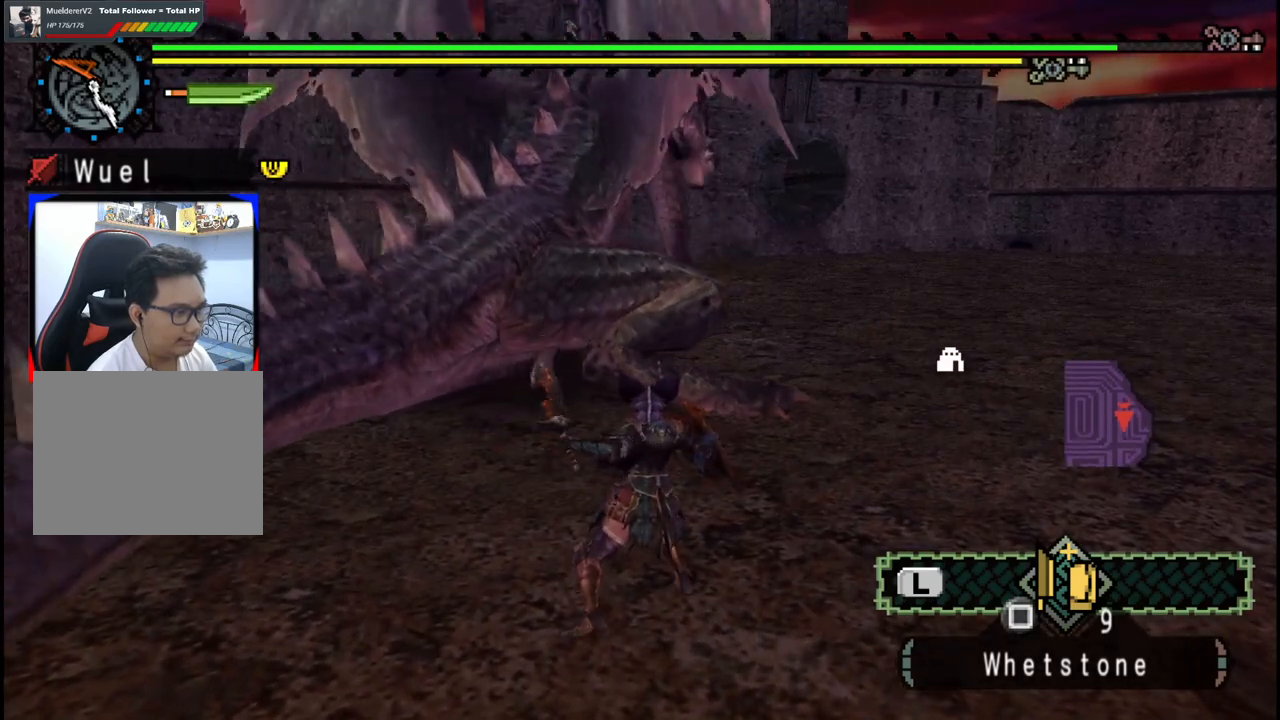
{"dt_ms": 500, "buttons": [], "left_stick": "up", "right_stick": "center", "events": []}
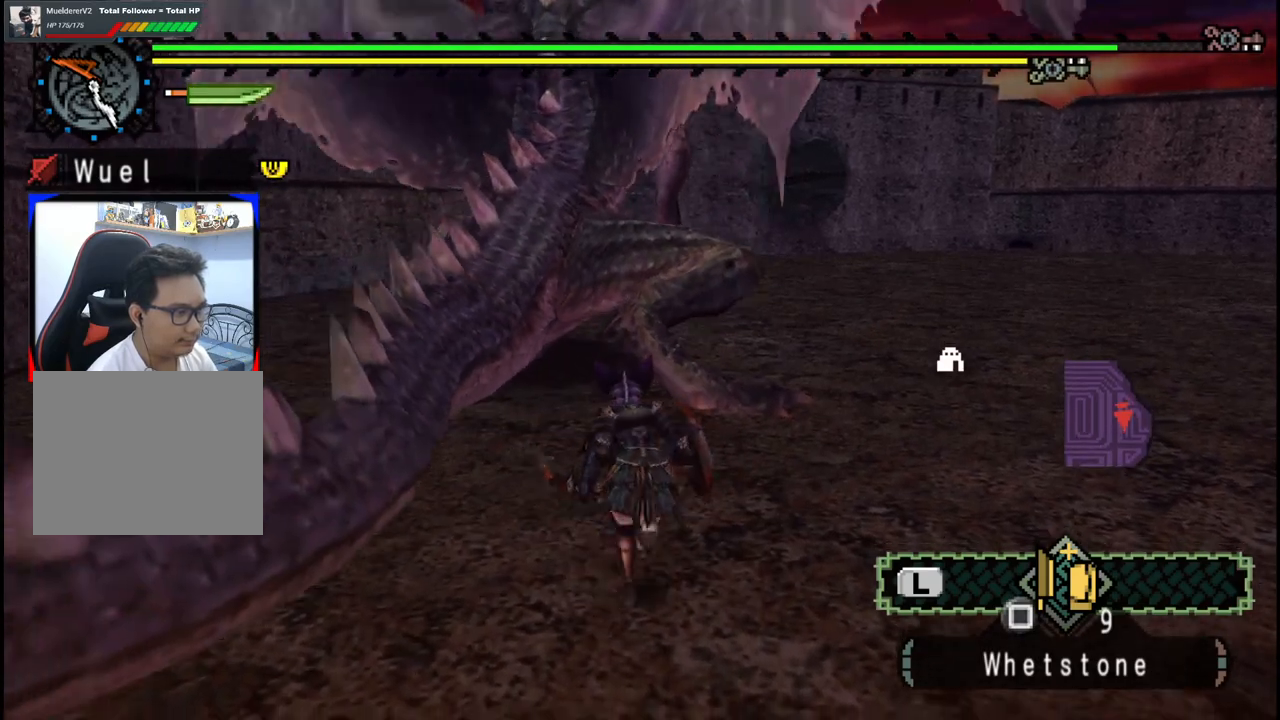
{"dt_ms": 500, "buttons": [], "left_stick": "up-right", "right_stick": "center", "events": [[167, "B", "down"], [283, "B", "up"], [333, "left_stick", "up-right"]]}
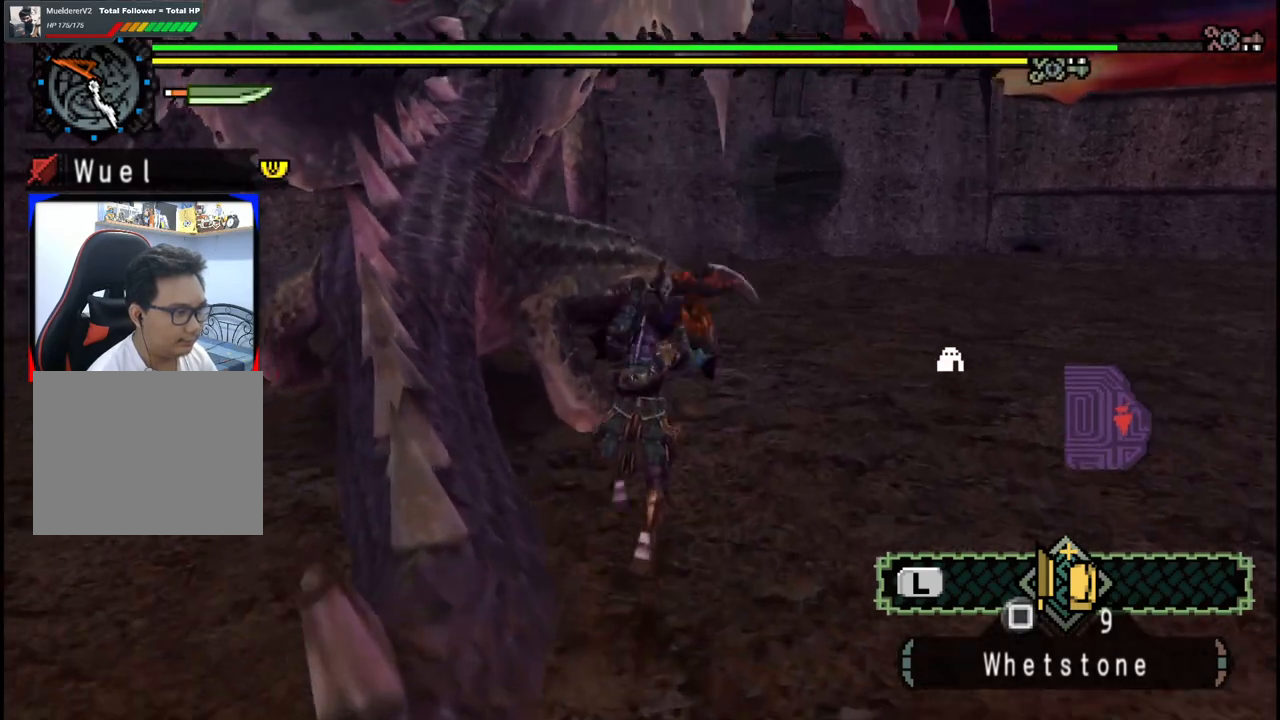
{"dt_ms": 500, "buttons": [], "left_stick": "center", "right_stick": "center", "events": [[83, "left_stick", "up-left"], [133, "right_stick", "left"], [333, "right_stick", "center"], [383, "left_stick", "center"]]}
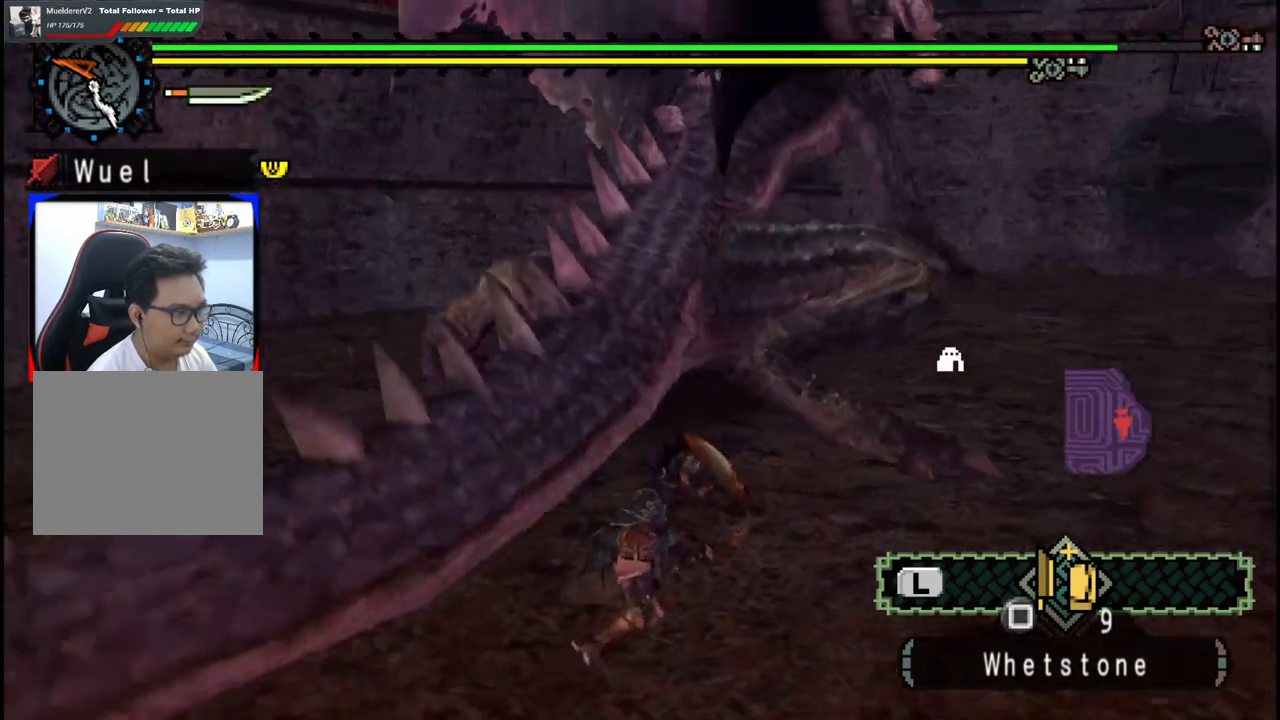
{"dt_ms": 500, "buttons": [], "left_stick": "up-right", "right_stick": "center", "events": [[167, "right_stick", "right"], [250, "left_stick", "up-right"], [333, "right_stick", "center"]]}
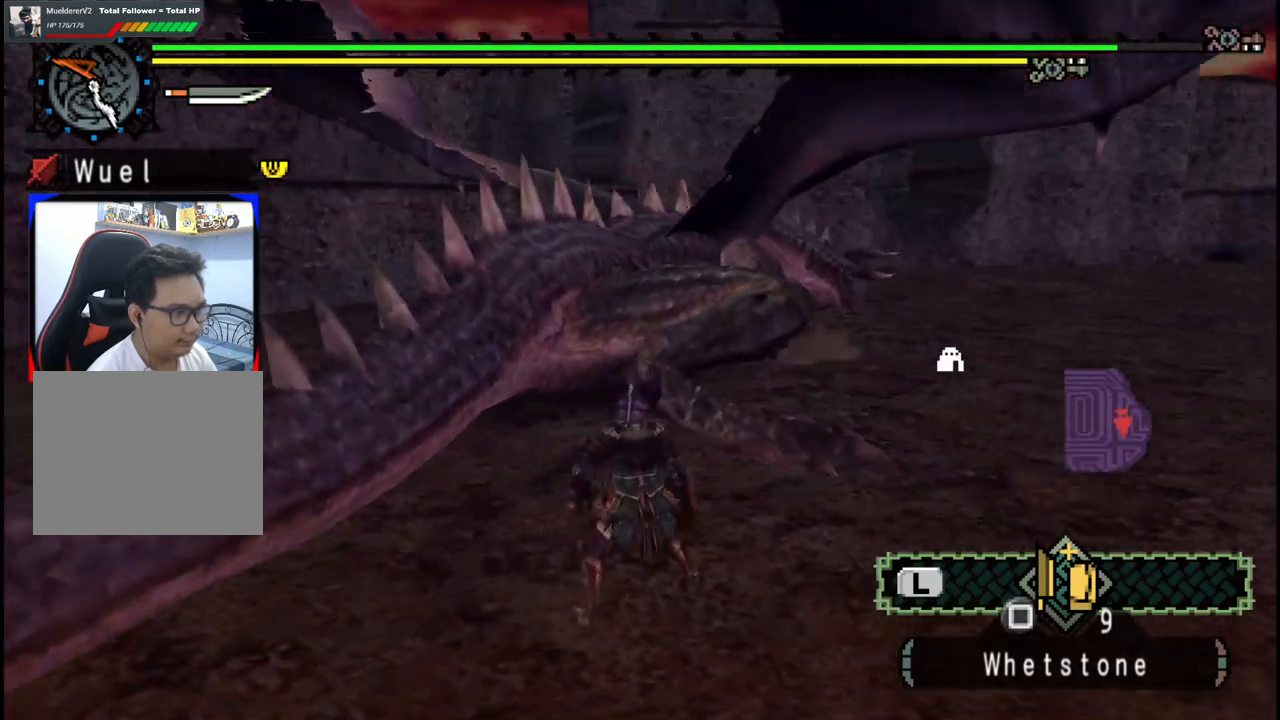
{"dt_ms": 500, "buttons": [], "left_stick": "up-right", "right_stick": "center", "events": [[117, "left_stick", "up"], [200, "B", "down"], [317, "B", "up"], [333, "left_stick", "up-right"], [350, "B", "down"], [467, "B", "up"]]}
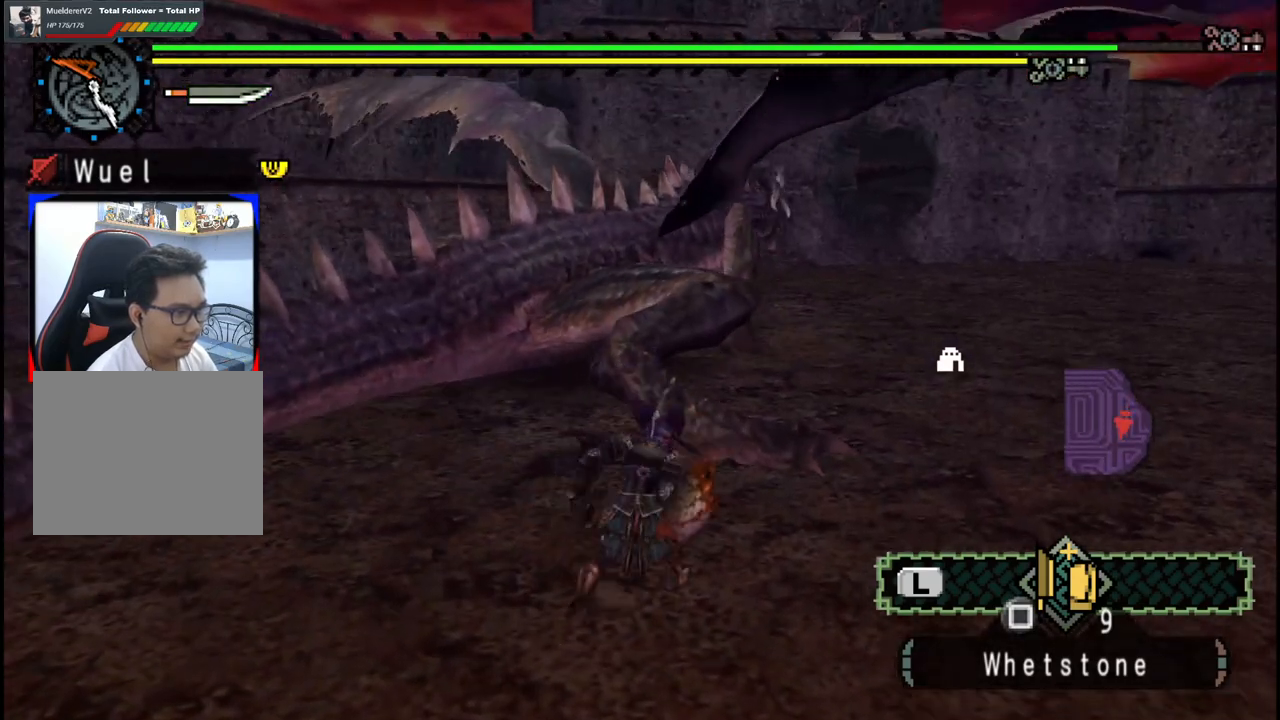
{"dt_ms": 500, "buttons": [], "left_stick": "up-left", "right_stick": "center", "events": [[133, "left_stick", "center"], [250, "left_stick", "up"], [417, "left_stick", "up-left"]]}
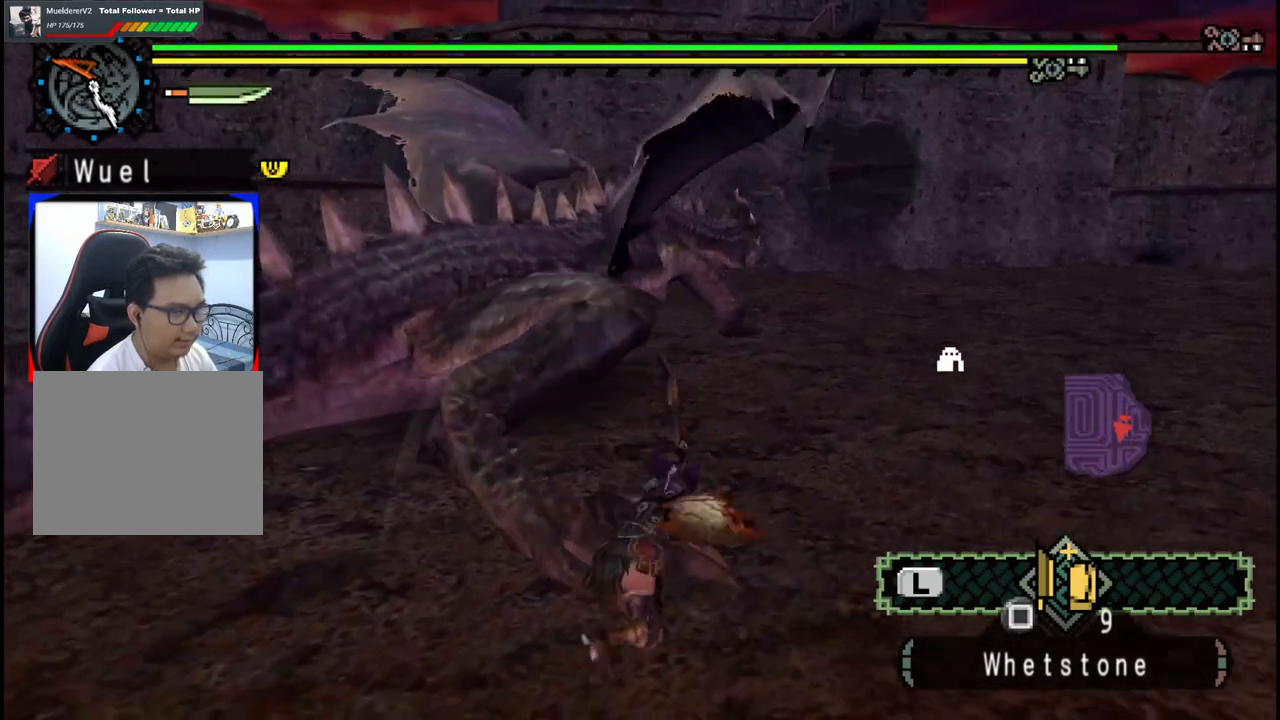
{"dt_ms": 500, "buttons": [], "left_stick": "up-left", "right_stick": "center", "events": [[50, "right_stick", "down"], [133, "left_stick", "center"], [200, "right_stick", "center"], [417, "left_stick", "up-left"]]}
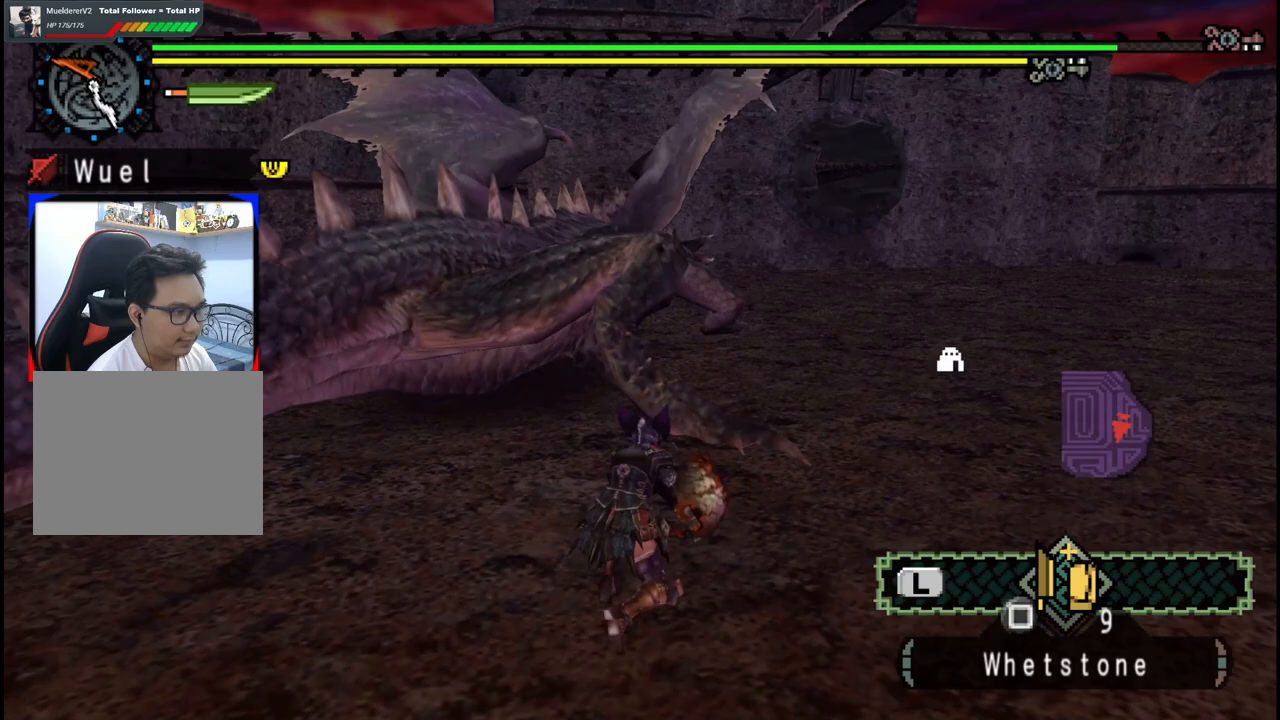
{"dt_ms": 500, "buttons": [], "left_stick": "up", "right_stick": "center", "events": [[133, "left_stick", "up"]]}
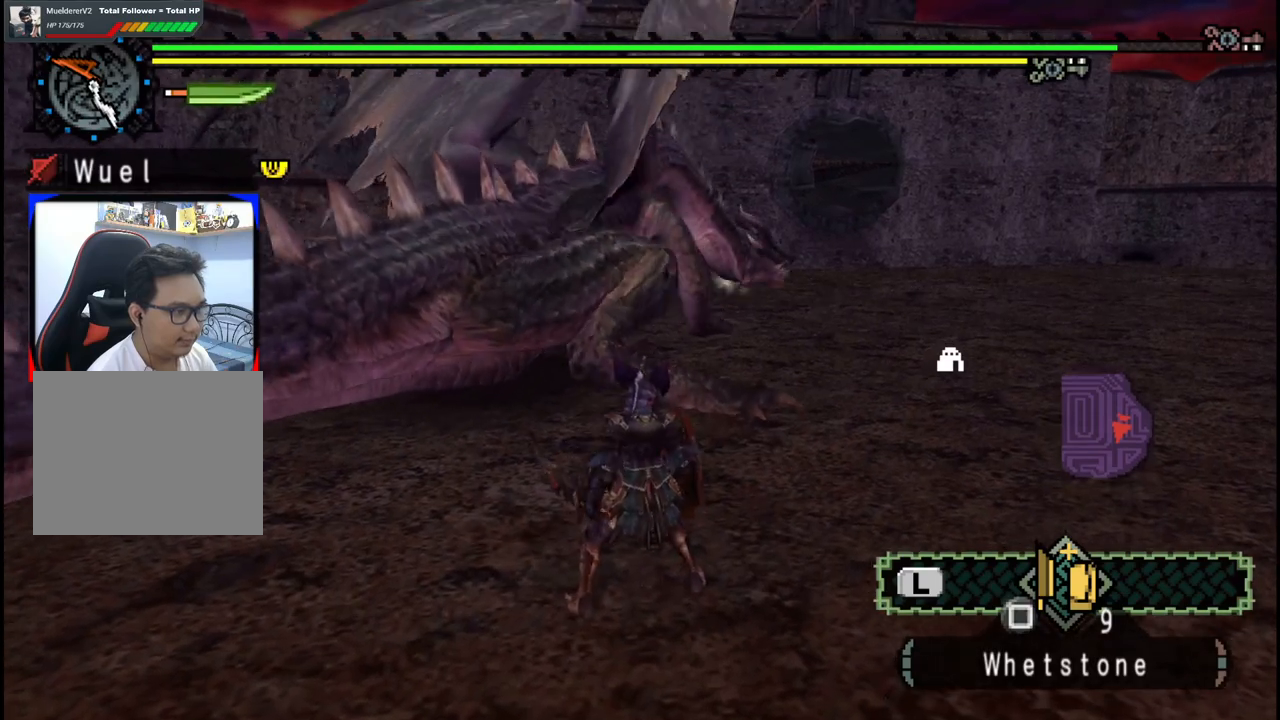
{"dt_ms": 500, "buttons": [], "left_stick": "center", "right_stick": "center", "events": [[17, "B", "down"], [167, "B", "up"], [333, "left_stick", "center"]]}
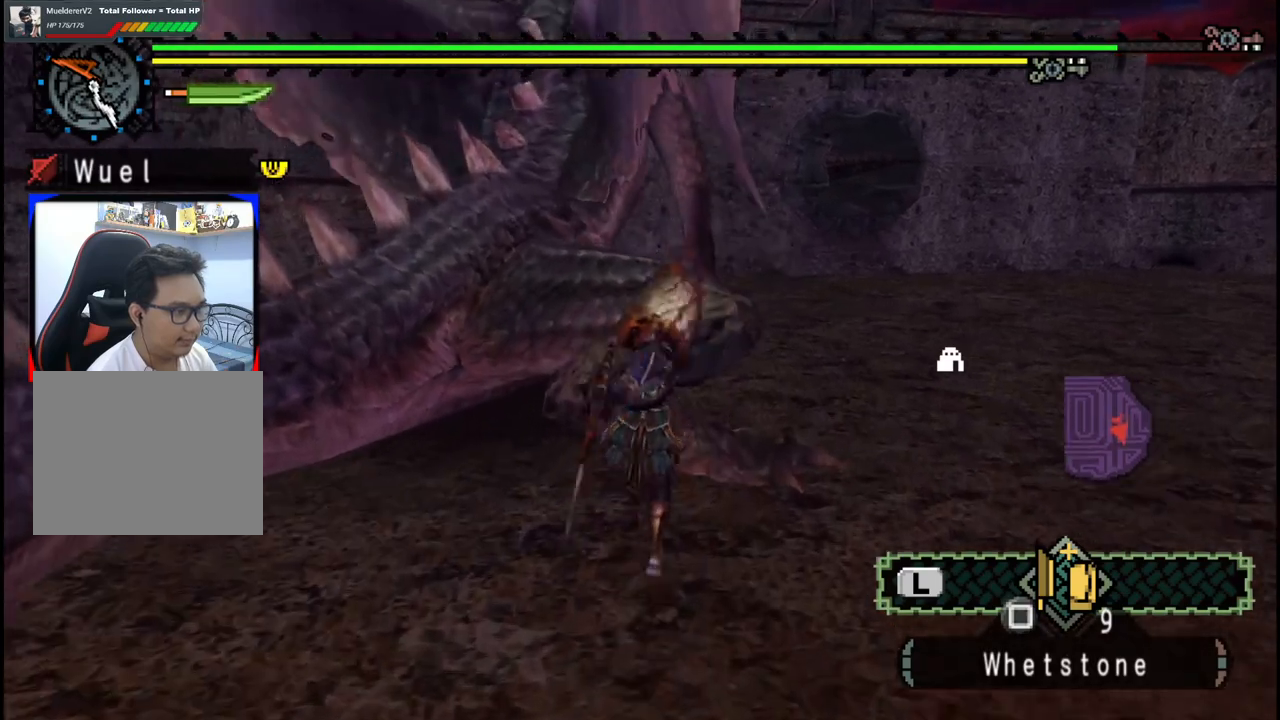
{"dt_ms": 500, "buttons": [], "left_stick": "up-right", "right_stick": "center", "events": [[50, "left_stick", "up-right"], [267, "right_stick", "down"], [450, "right_stick", "center"]]}
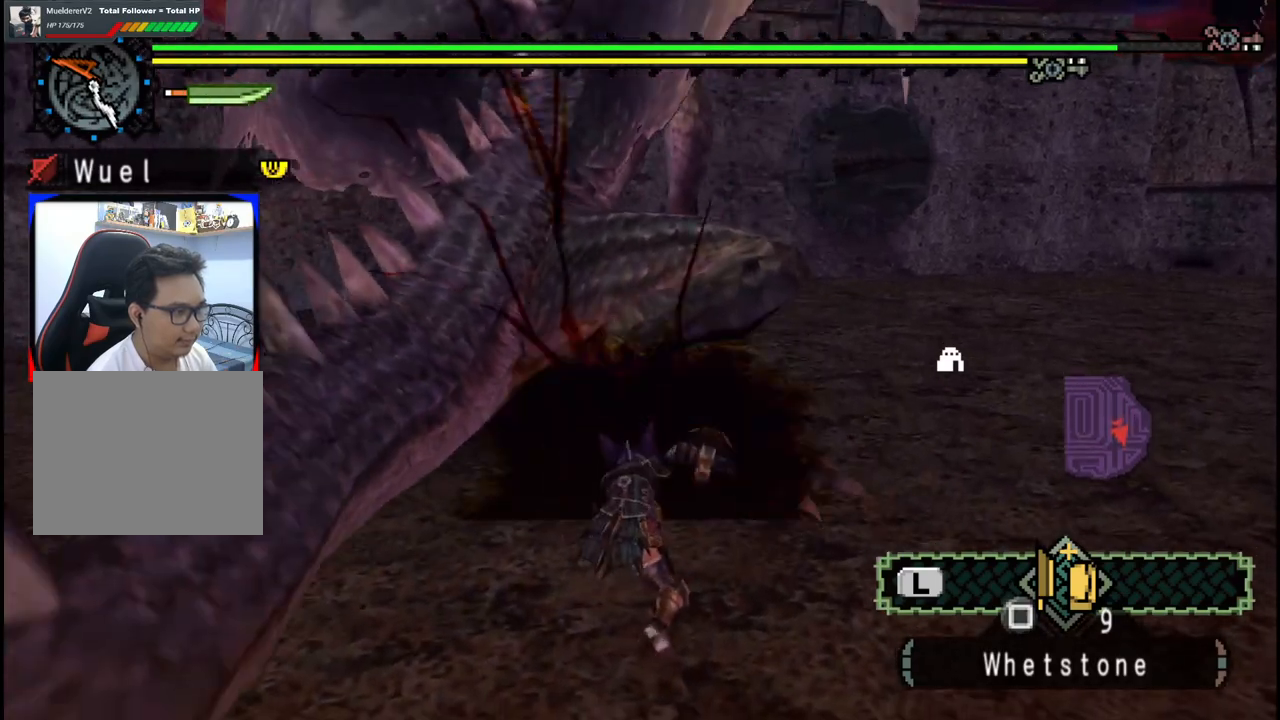
{"dt_ms": 500, "buttons": [], "left_stick": "up-right", "right_stick": "center", "events": [[183, "left_stick", "right"], [467, "left_stick", "up-right"]]}
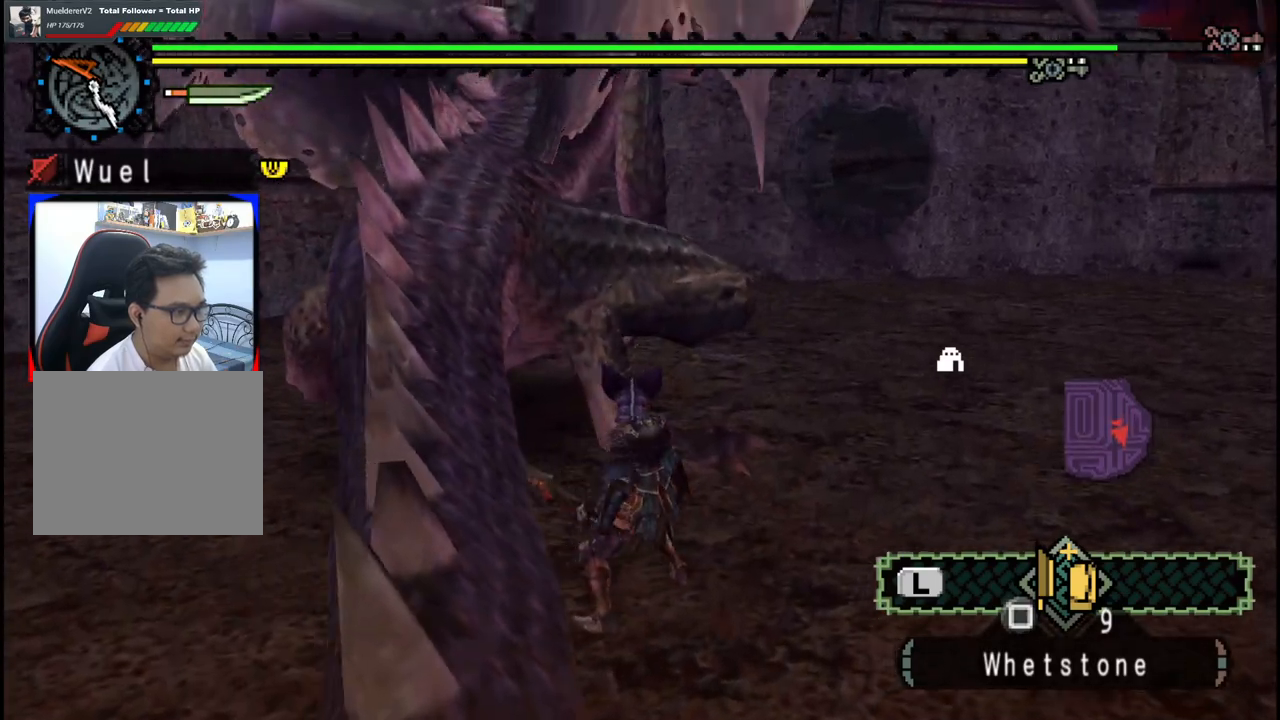
{"dt_ms": 500, "buttons": [], "left_stick": "up-right", "right_stick": "center", "events": [[83, "left_stick", "up"], [167, "B", "down"], [300, "B", "up"], [433, "left_stick", "up-right"]]}
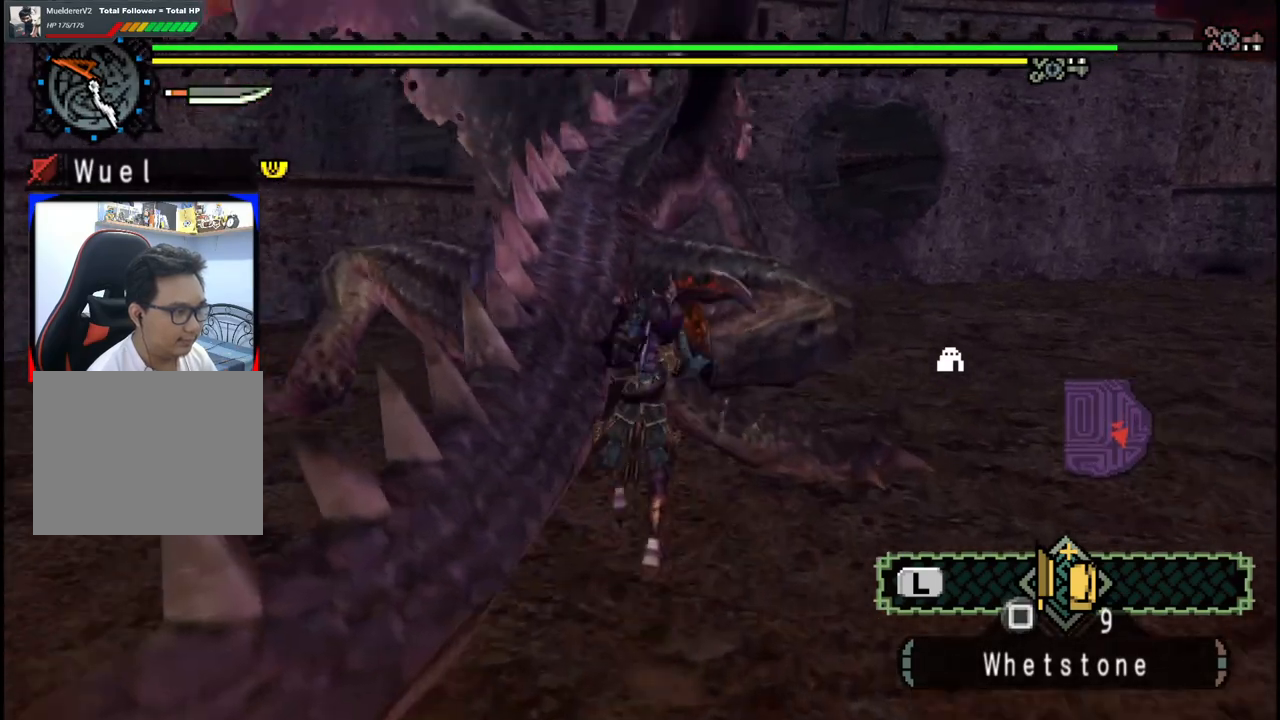
{"dt_ms": 500, "buttons": [], "left_stick": "right", "right_stick": "center", "events": [[200, "left_stick", "right"]]}
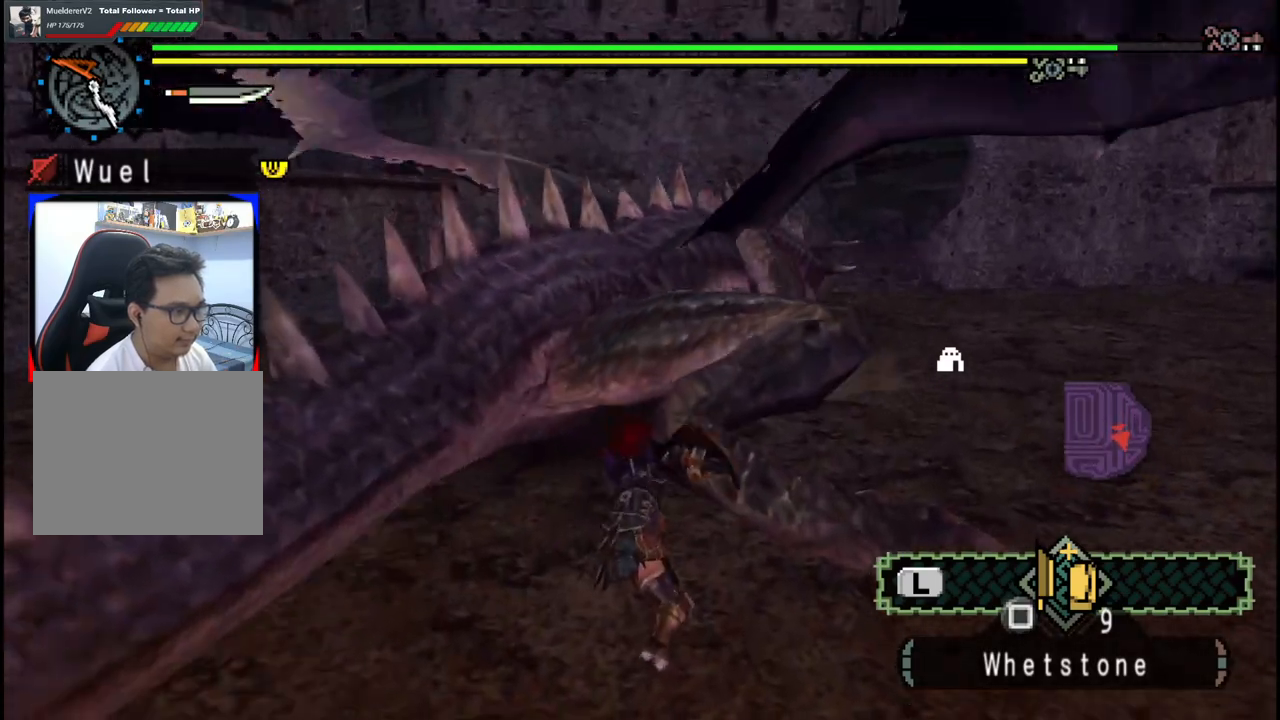
{"dt_ms": 500, "buttons": [], "left_stick": "right", "right_stick": "center", "events": [[200, "right_stick", "right"], [333, "right_stick", "center"]]}
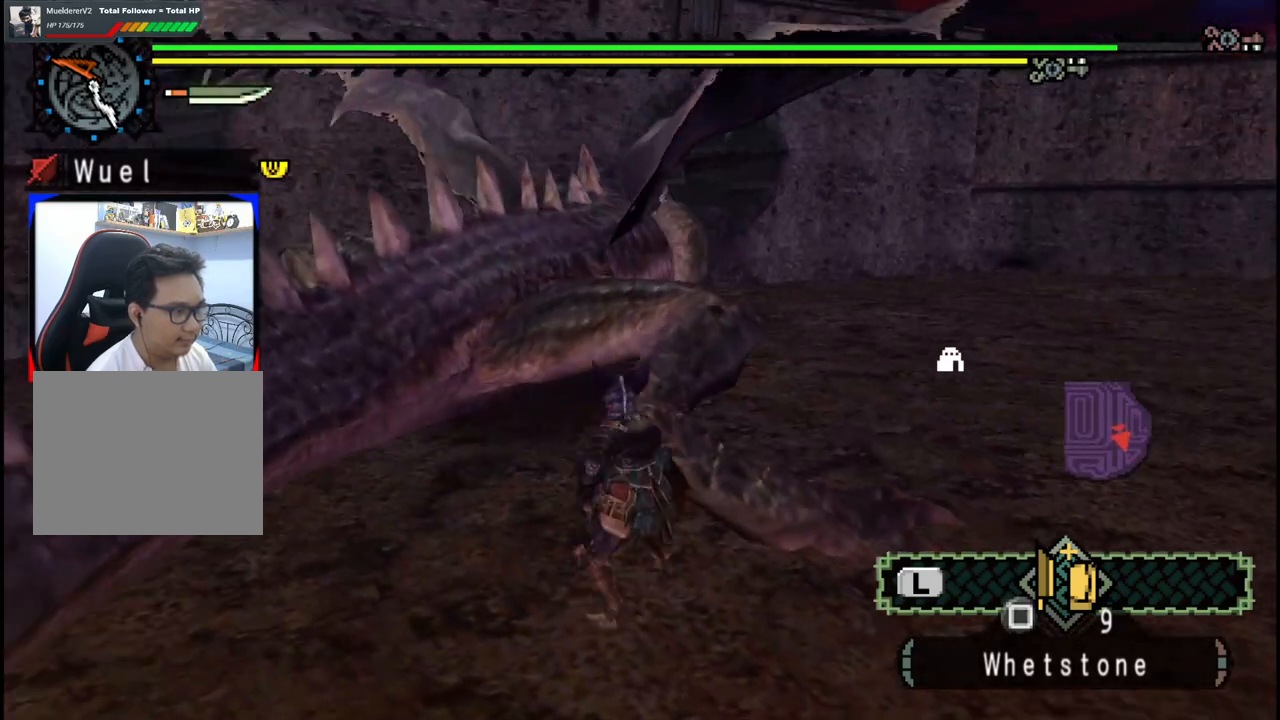
{"dt_ms": 1000, "buttons": [], "left_stick": "up-right", "right_stick": "center"}
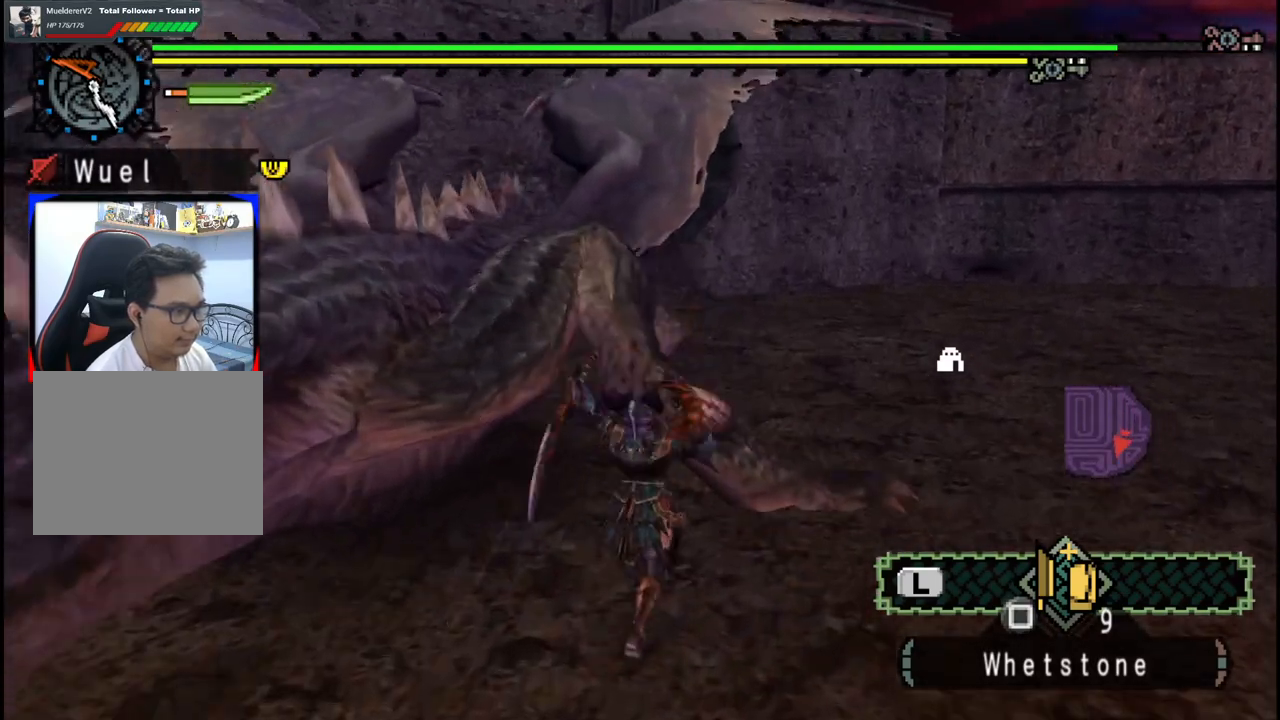
{"dt_ms": 500, "buttons": [], "left_stick": "center", "right_stick": "center", "events": [[117, "left_stick", "center"], [133, "right_stick", "left"], [283, "right_stick", "center"]]}
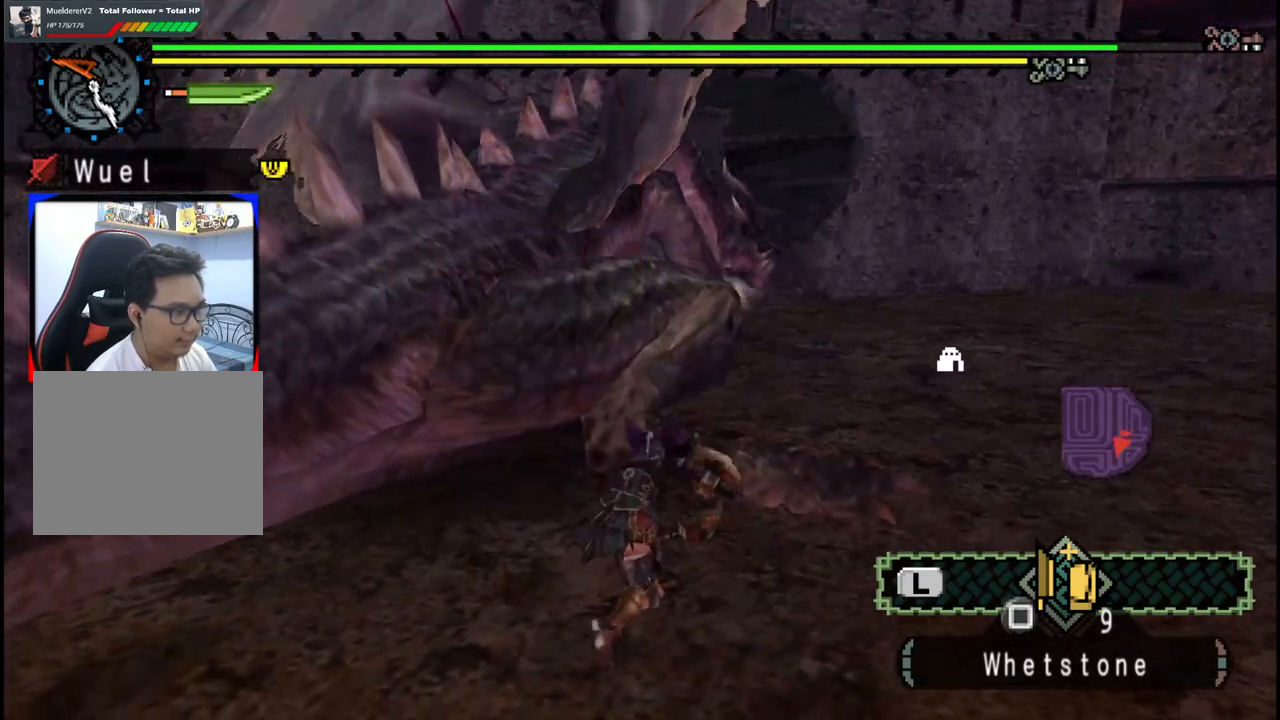
{"dt_ms": 500, "buttons": [], "left_stick": "up", "right_stick": "center", "events": [[217, "left_stick", "up"], [417, "B", "down"], [500, "B", "up"]]}
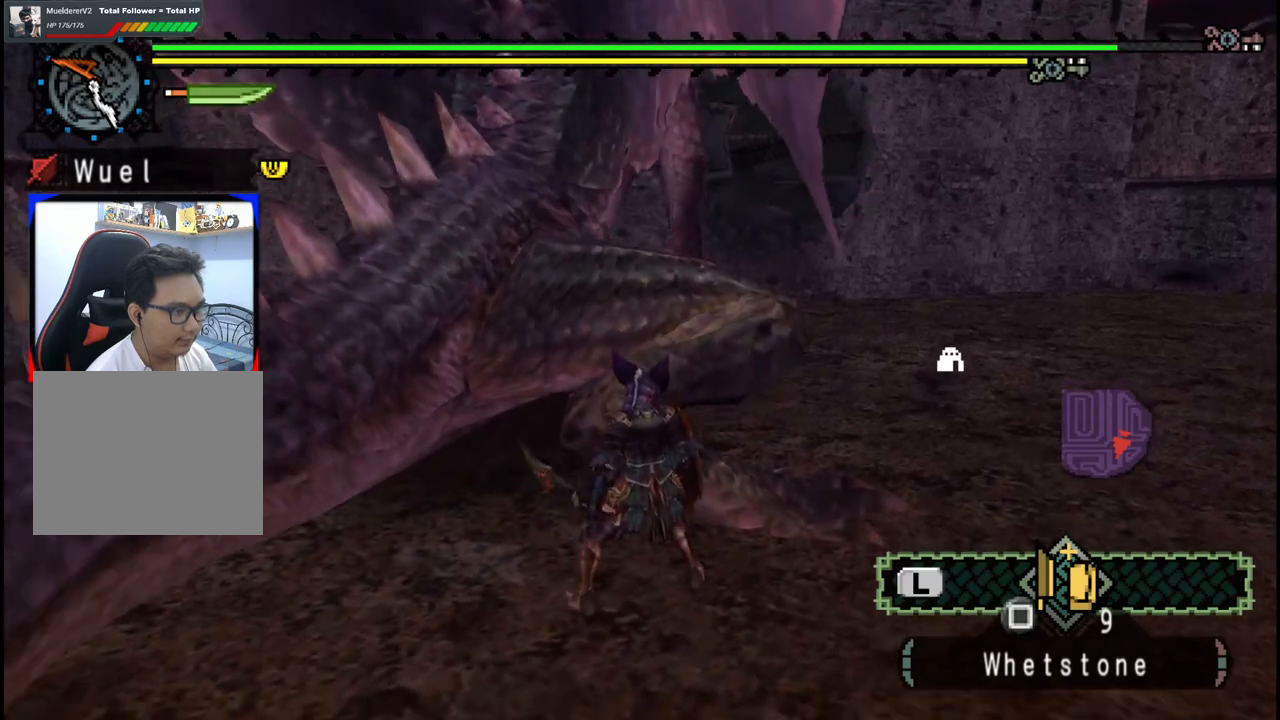
{"dt_ms": 500, "buttons": [], "left_stick": "up-right", "right_stick": "center", "events": [[67, "B", "down"], [167, "B", "up"], [200, "left_stick", "up-right"], [217, "B", "down"], [317, "B", "up"], [383, "B", "down"], [467, "B", "up"]]}